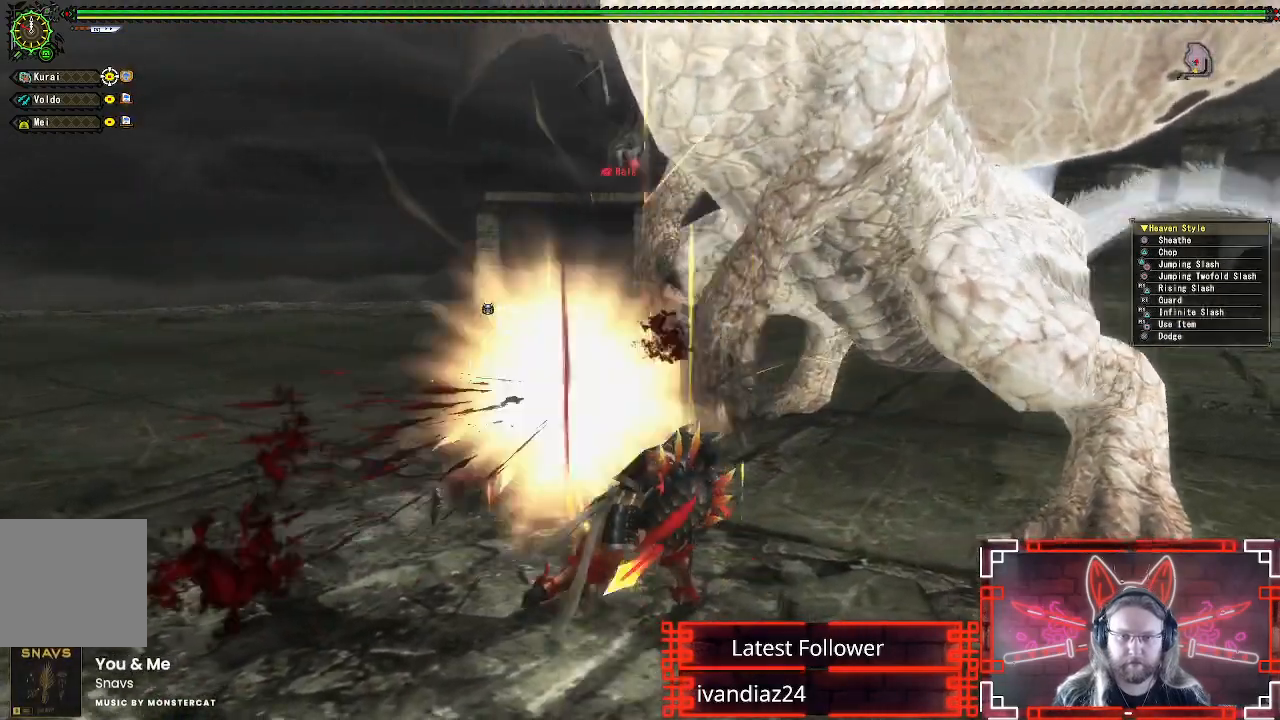
Gameplay with a controller (Xbox layout); each line is a JSON object with the inputs held at the frame after it. "events" lists button and stick changes between this image and that frame as [ms after this image, input, new state], when the widget could be followed in between.
{"buttons": ["A"], "left_stick": "down", "right_stick": "center", "events": [[33, "Y", "down"], [133, "Y", "up"], [233, "Y", "down"], [283, "Y", "up"], [367, "left_stick", "down-right"], [483, "left_stick", "down"], [500, "A", "down"]]}
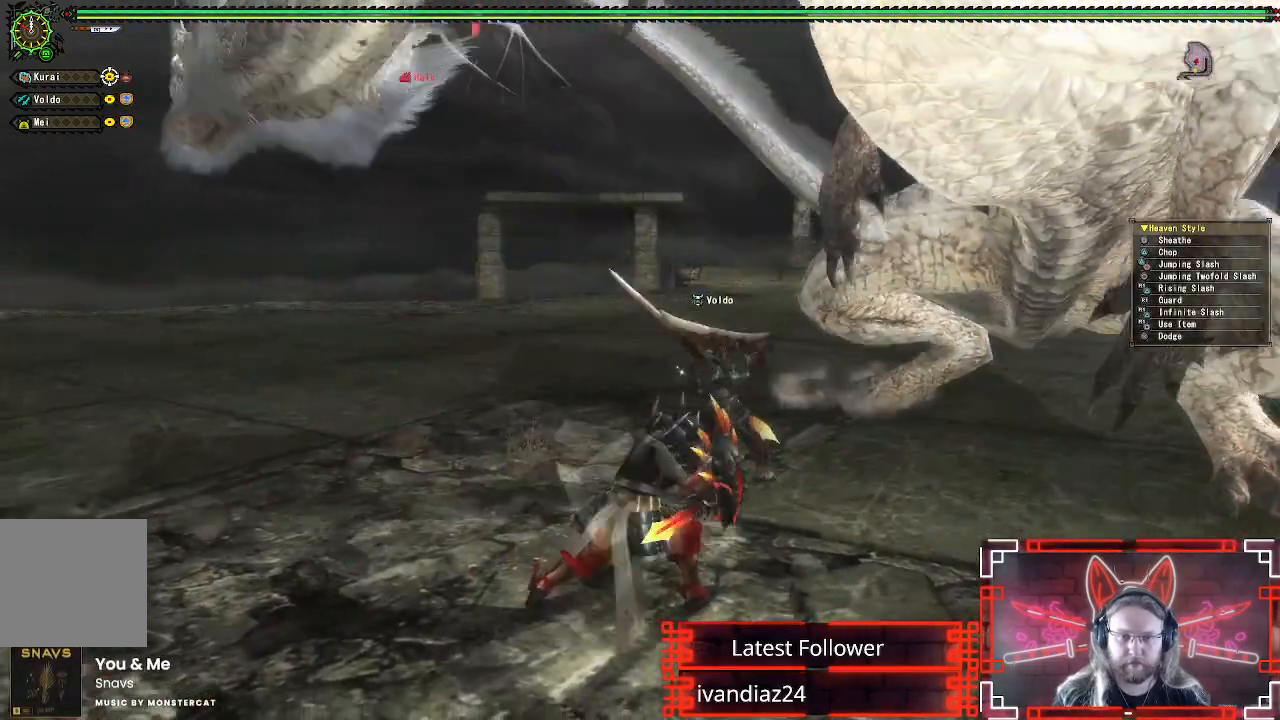
{"buttons": [], "left_stick": "down-right", "right_stick": "center", "events": [[117, "A", "up"], [200, "A", "down"], [300, "A", "up"], [383, "A", "down"], [467, "A", "up"], [483, "left_stick", "down-right"]]}
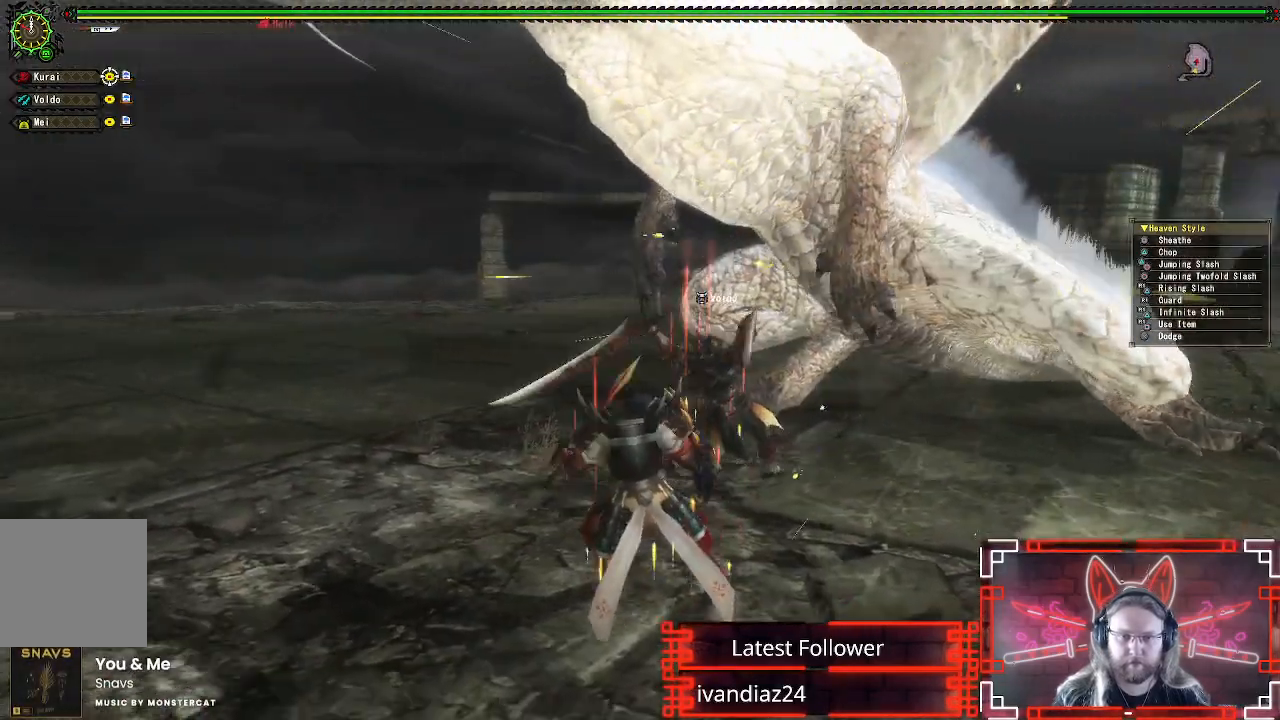
{"buttons": [], "left_stick": "up-right", "right_stick": "center", "events": [[117, "left_stick", "up-right"]]}
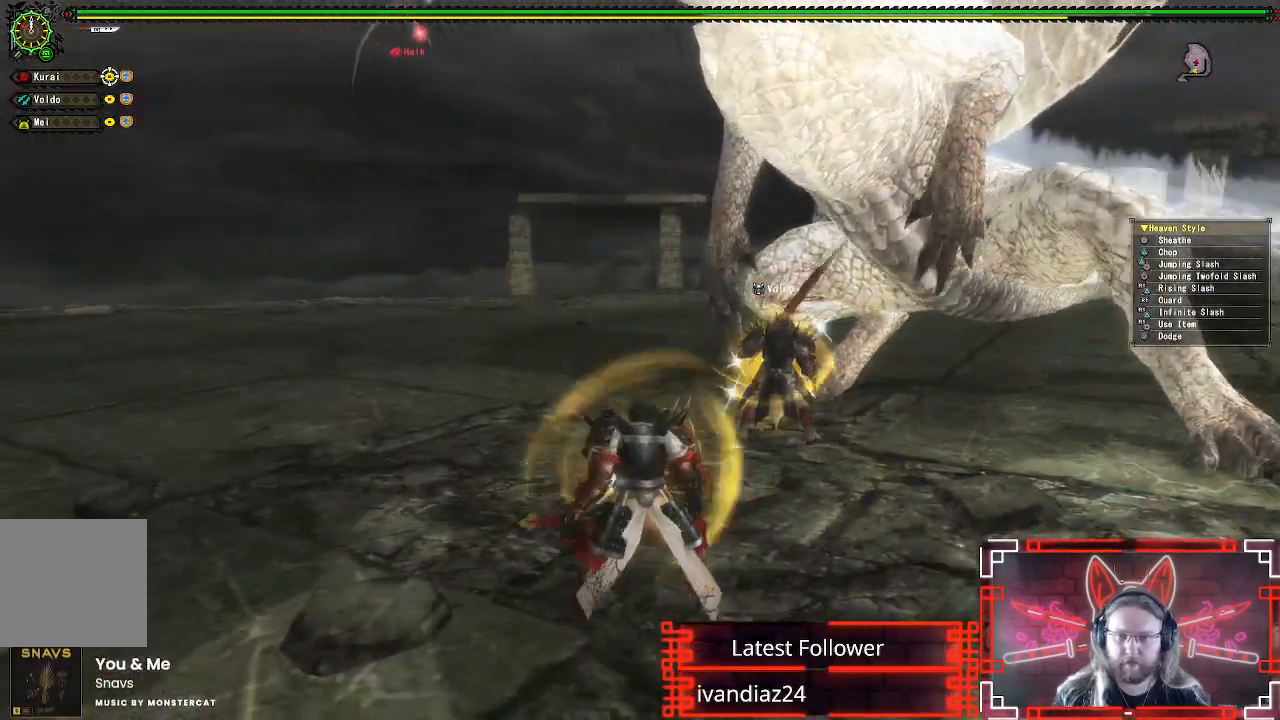
{"buttons": [], "left_stick": "up-right", "right_stick": "center", "events": []}
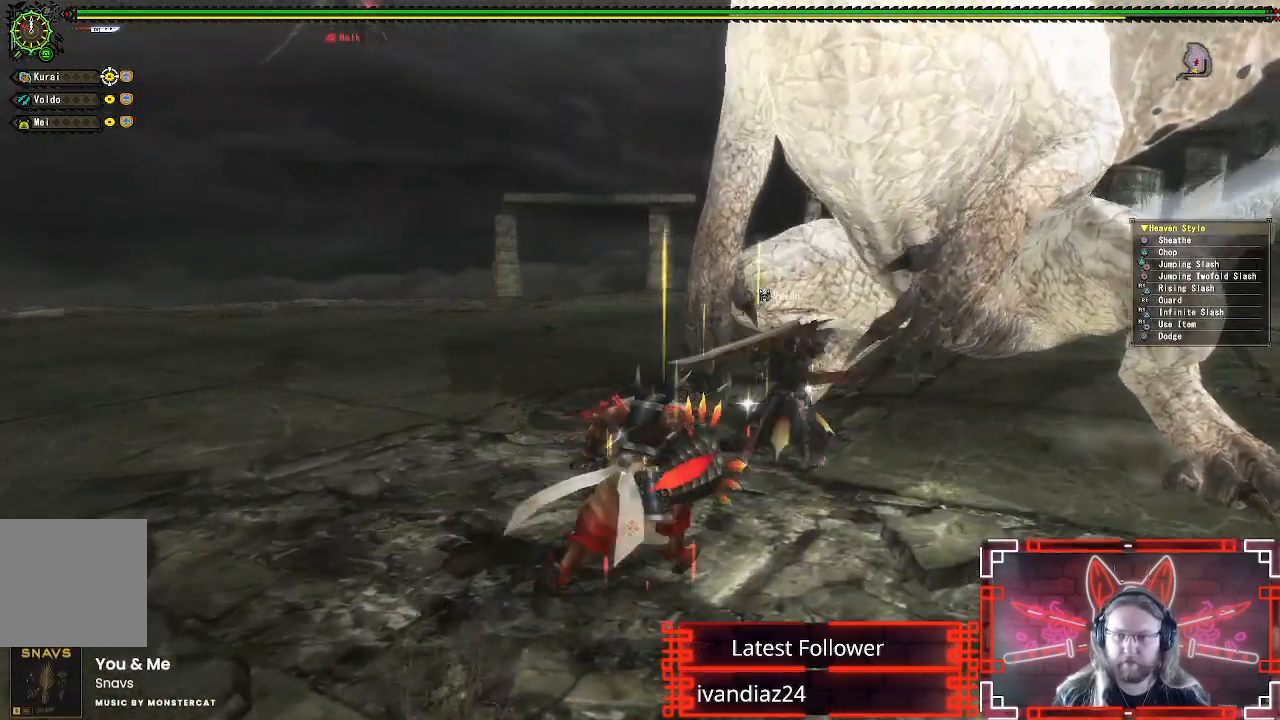
{"buttons": [], "left_stick": "up-right", "right_stick": "center", "events": [[67, "B", "down"], [67, "Y", "down"], [267, "B", "up"], [267, "Y", "up"], [350, "Y", "down"], [500, "Y", "up"]]}
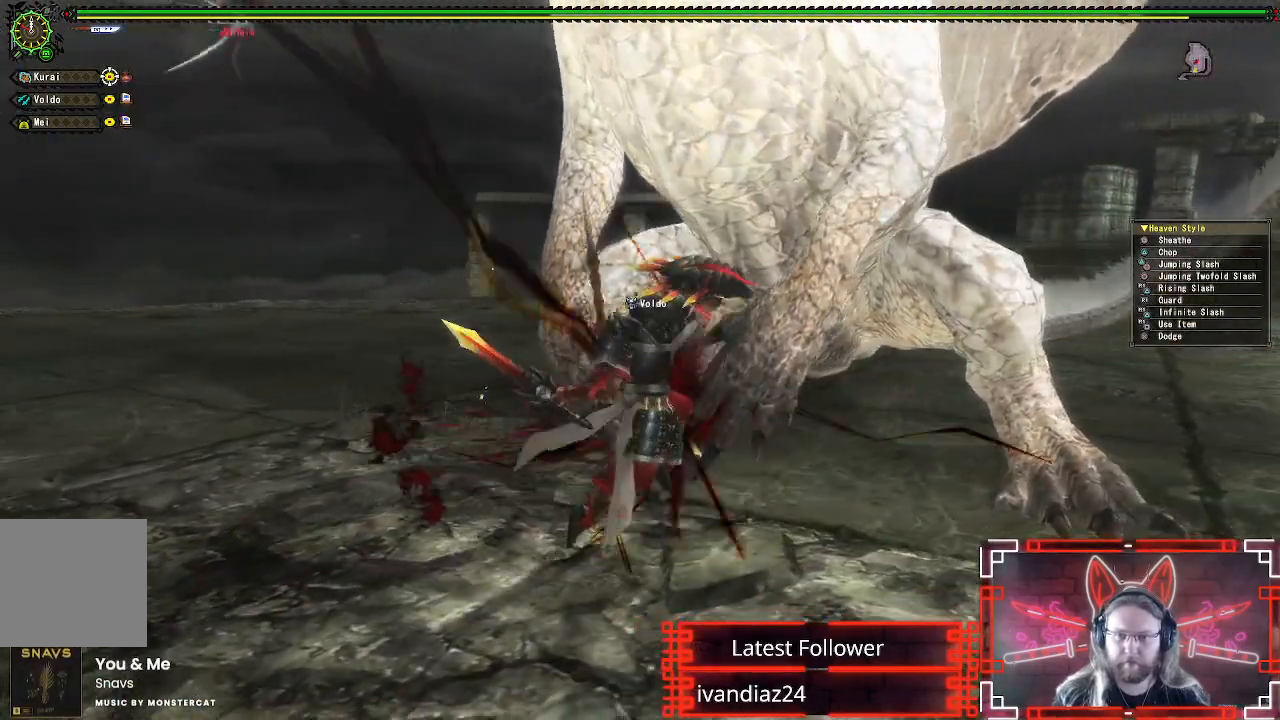
{"buttons": [], "left_stick": "center", "right_stick": "center", "events": [[83, "Y", "down"], [183, "left_stick", "center"], [217, "Y", "up"], [317, "Y", "down"], [417, "Y", "up"]]}
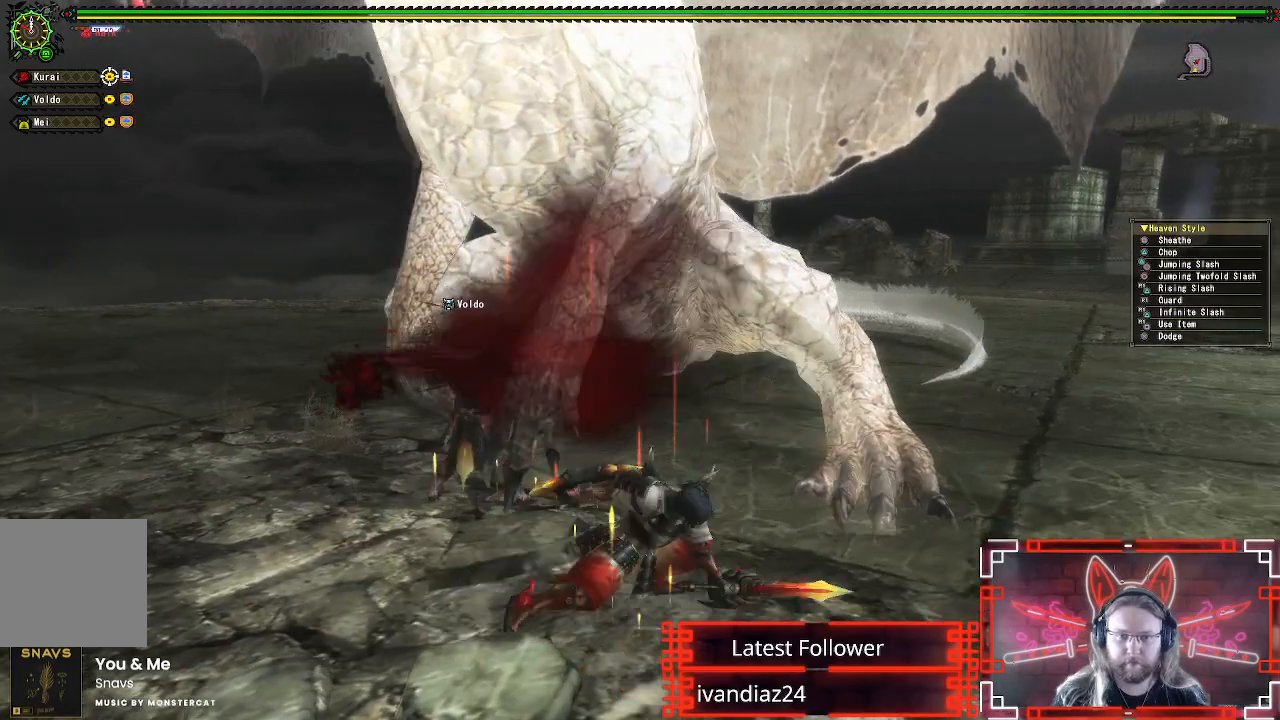
{"buttons": ["A"], "left_stick": "down", "right_stick": "center", "events": [[17, "Y", "down"], [117, "Y", "up"], [183, "Y", "down"], [283, "Y", "up"], [367, "left_stick", "down"], [500, "A", "down"]]}
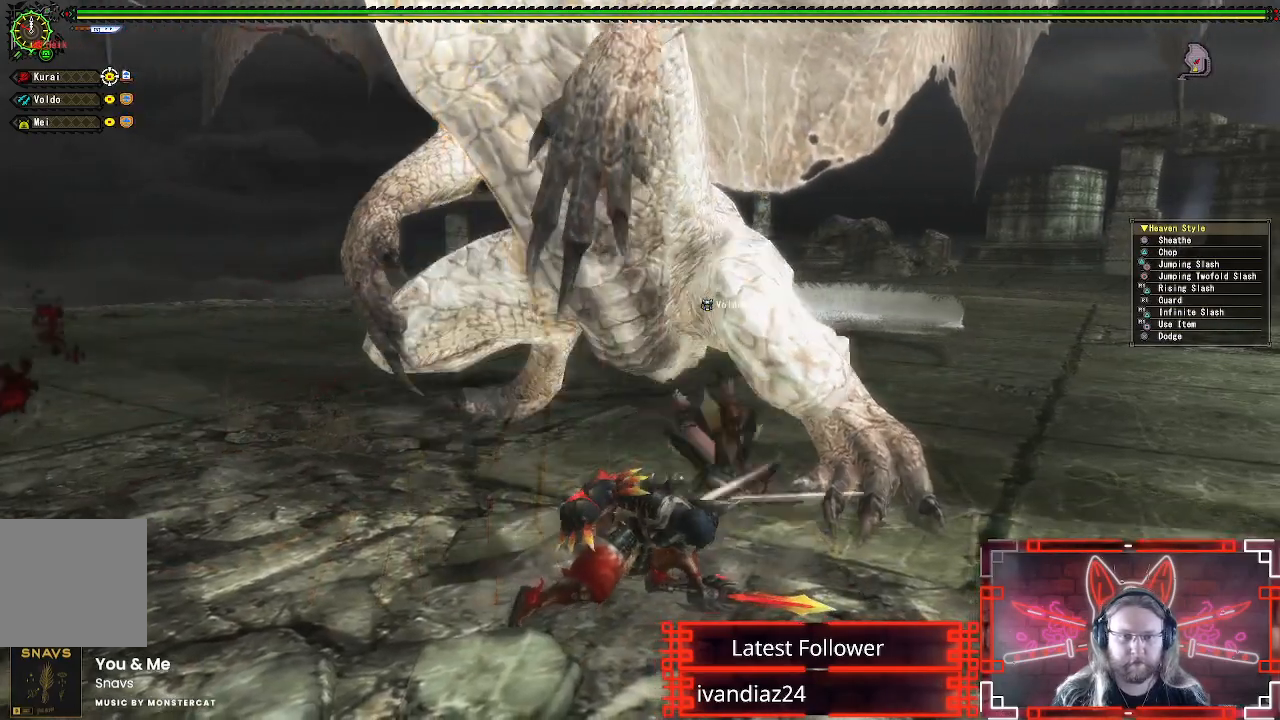
{"buttons": ["A"], "left_stick": "down-right", "right_stick": "center", "events": [[167, "A", "up"], [217, "left_stick", "down-right"], [250, "A", "down"], [350, "A", "up"], [433, "A", "down"]]}
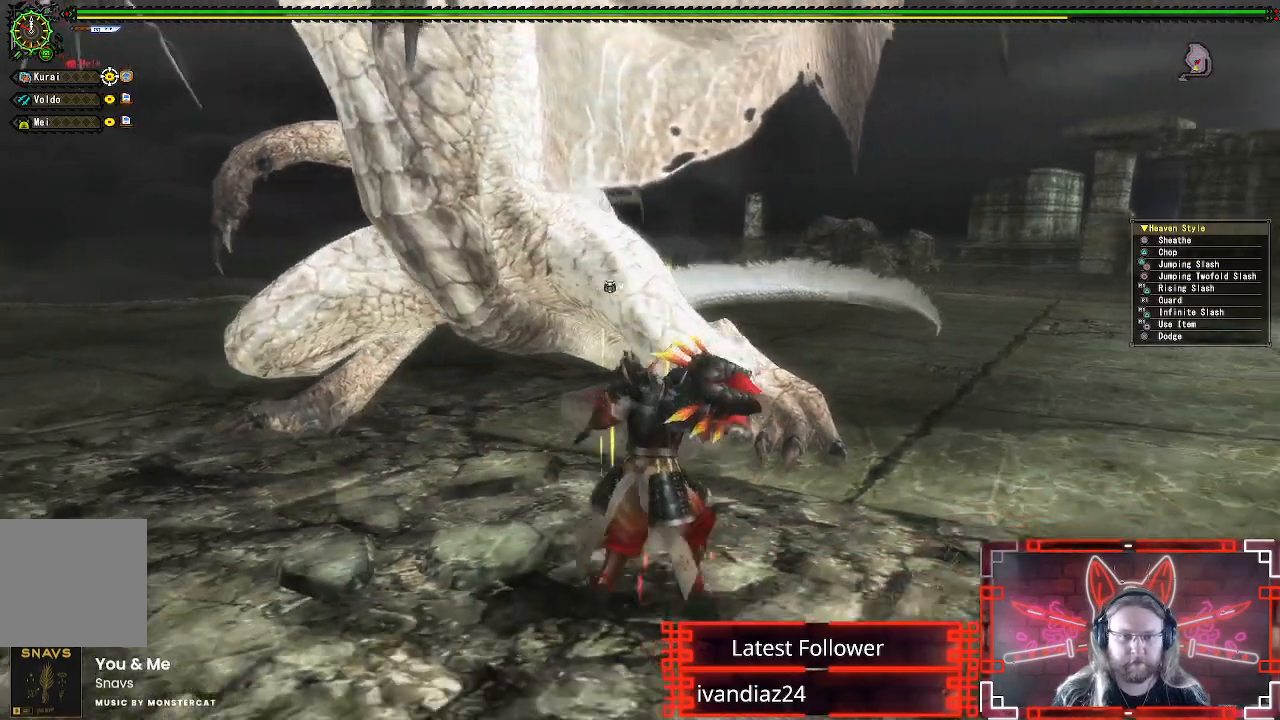
{"buttons": [], "left_stick": "down-right", "right_stick": "left", "events": [[33, "A", "up"], [100, "A", "down"], [200, "A", "up"], [333, "right_stick", "left"]]}
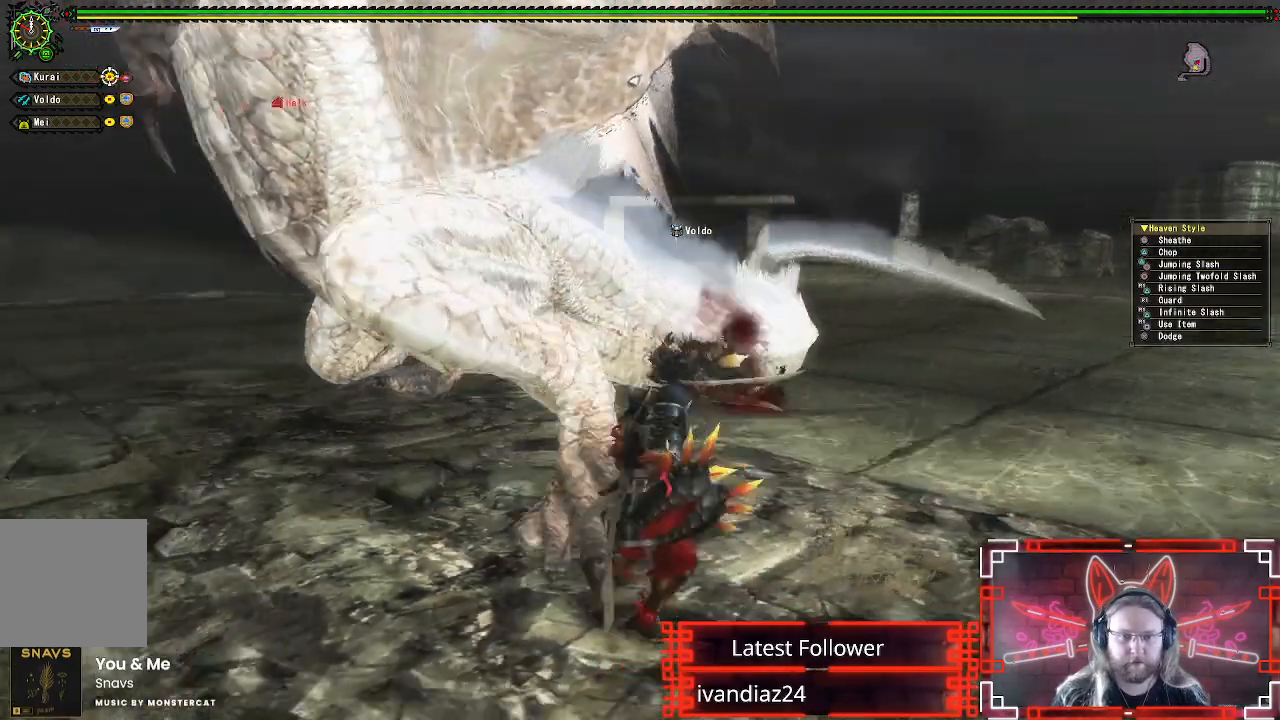
{"buttons": [], "left_stick": "down", "right_stick": "center", "events": [[50, "left_stick", "down"], [50, "right_stick", "center"]]}
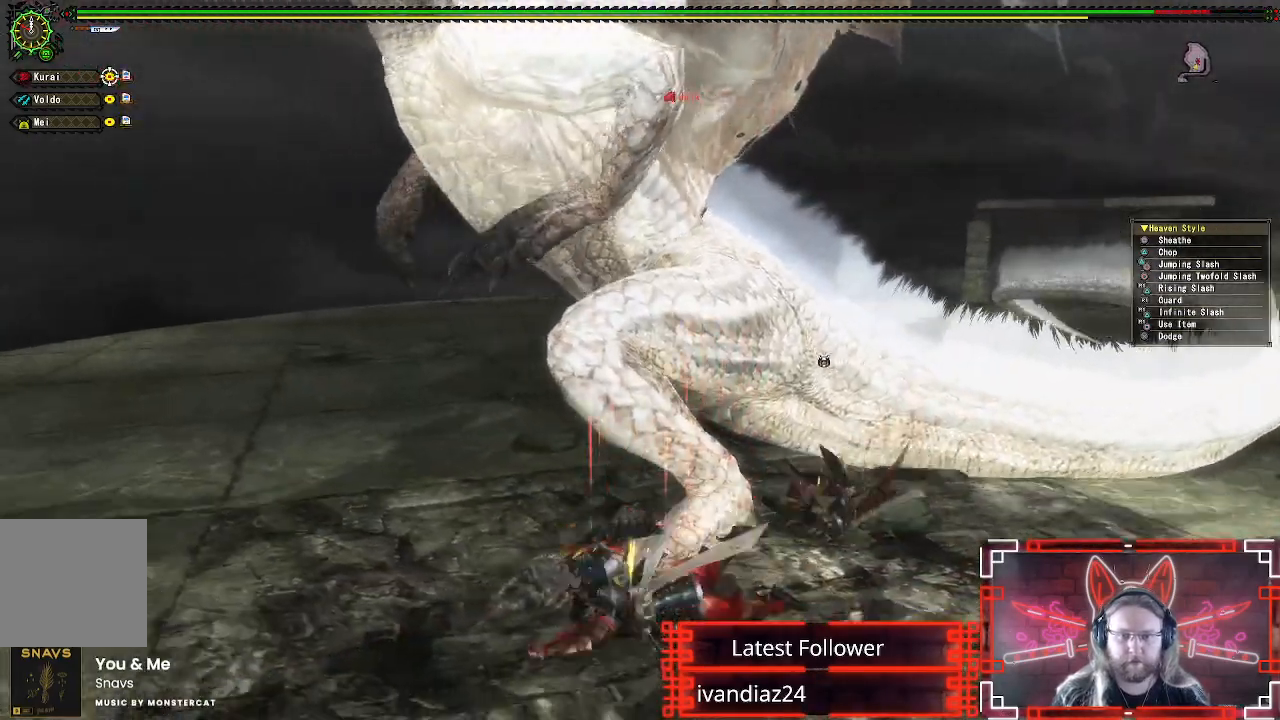
{"buttons": [], "left_stick": "up", "right_stick": "right", "events": [[250, "left_stick", "up"], [283, "right_stick", "right"]]}
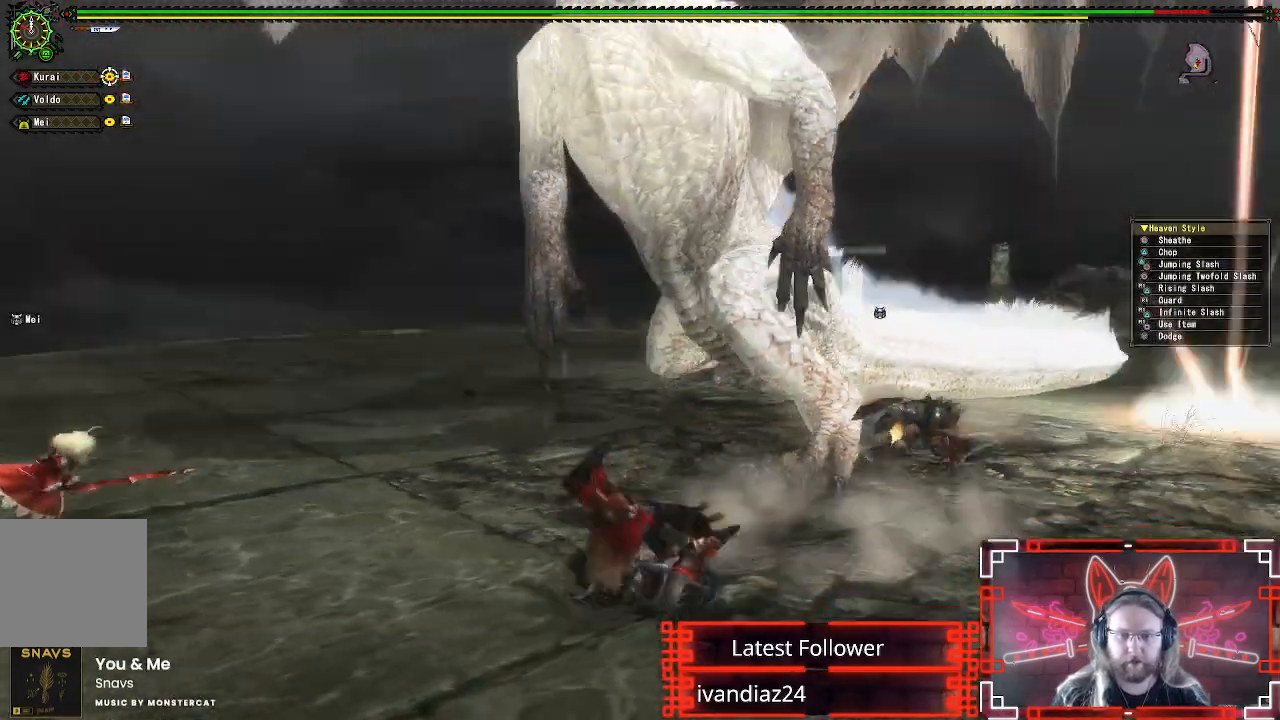
{"buttons": [], "left_stick": "center", "right_stick": "center", "events": [[117, "right_stick", "center"], [150, "left_stick", "center"]]}
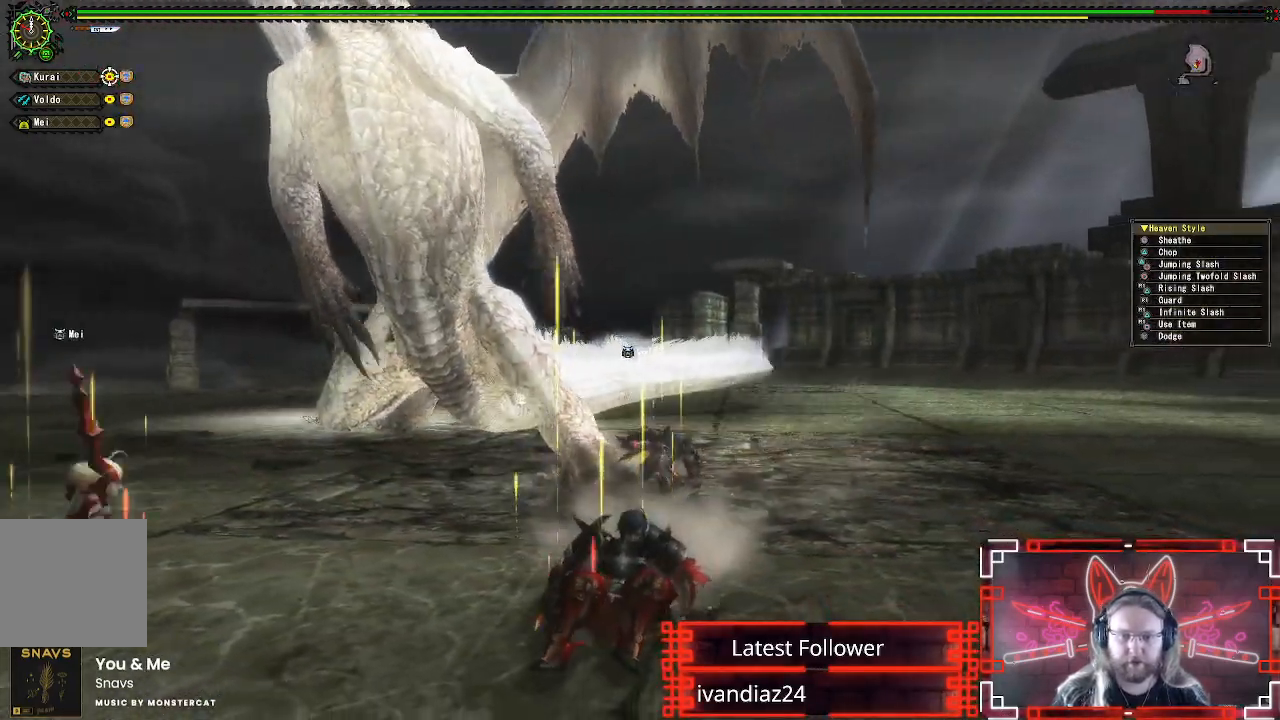
{"buttons": [], "left_stick": "up-left", "right_stick": "center", "events": [[133, "right_stick", "down-left"], [200, "left_stick", "up-left"], [250, "right_stick", "center"]]}
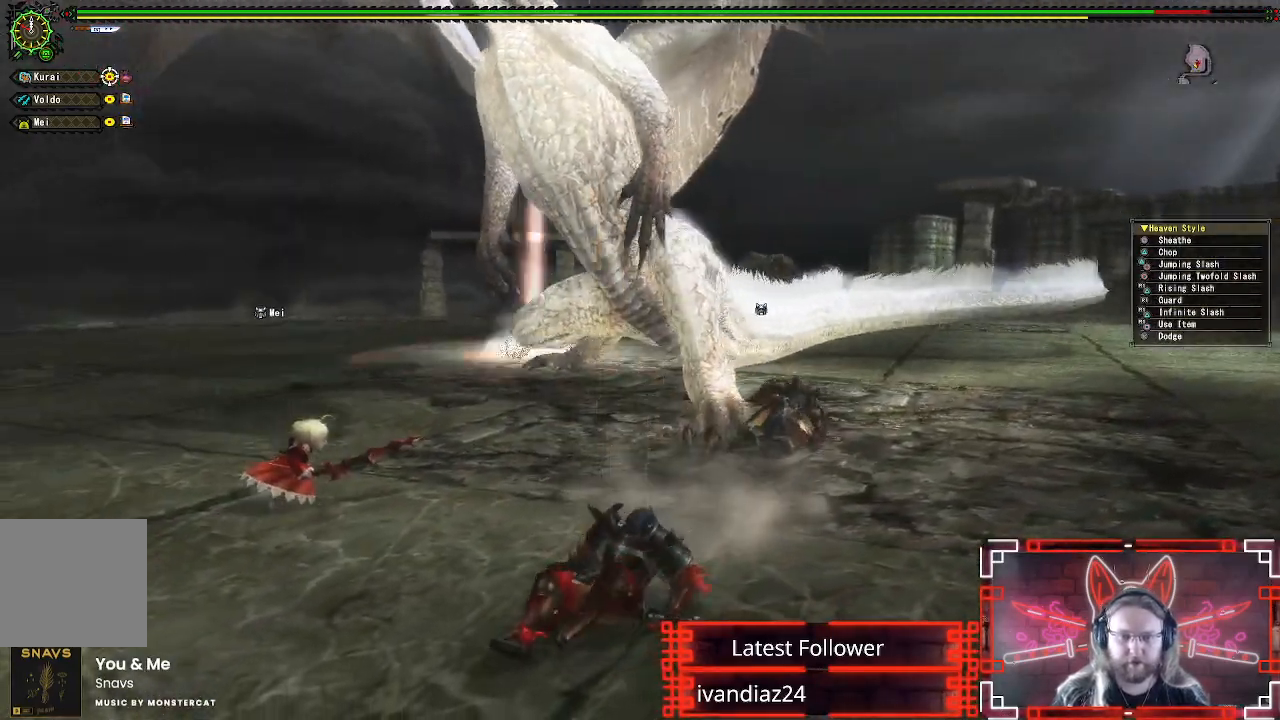
{"buttons": [], "left_stick": "up-left", "right_stick": "center", "events": []}
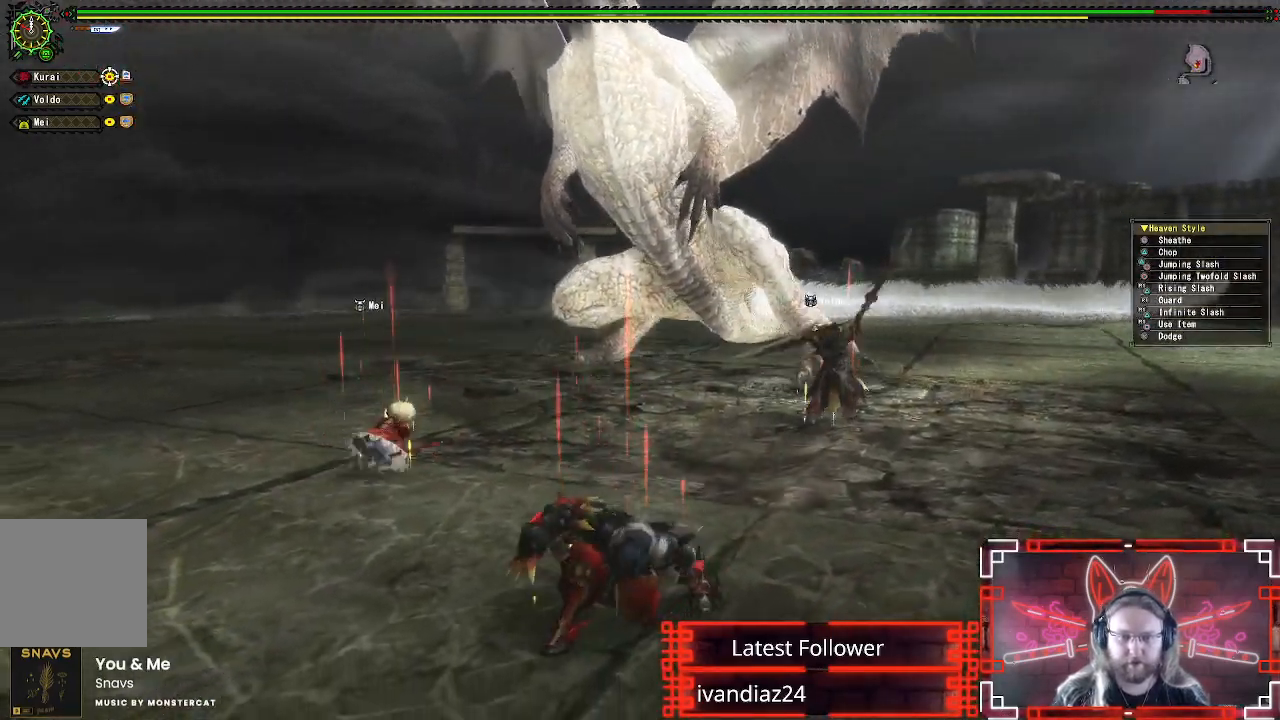
{"buttons": [], "left_stick": "up", "right_stick": "center", "events": [[317, "left_stick", "up"]]}
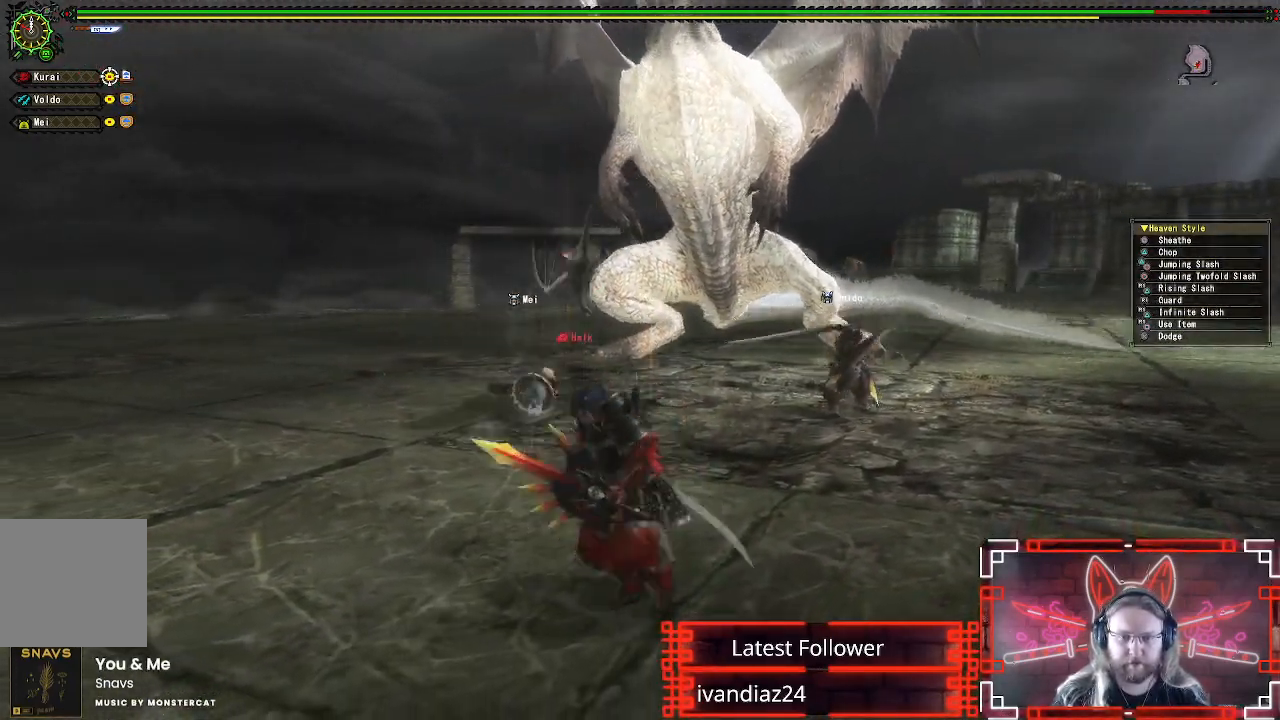
{"buttons": ["A"], "left_stick": "up", "right_stick": "center", "events": [[467, "A", "down"]]}
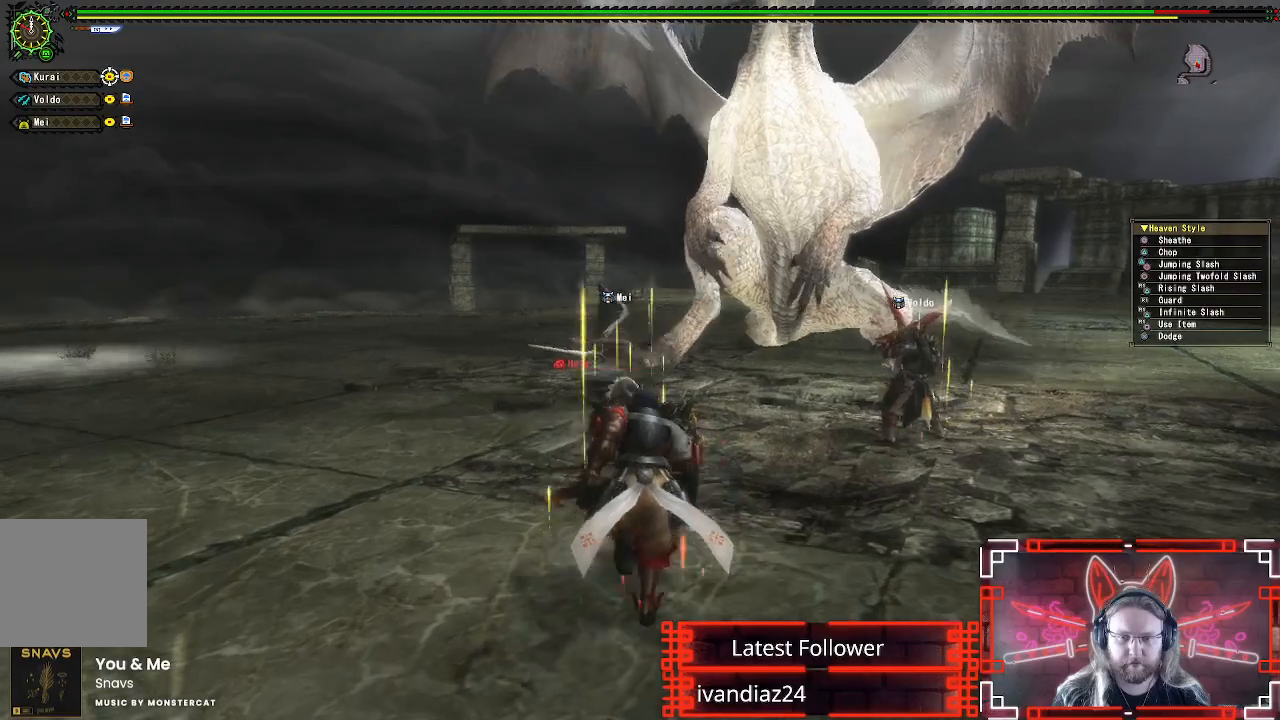
{"buttons": [], "left_stick": "up", "right_stick": "down-right", "events": [[200, "A", "up"], [350, "right_stick", "right"], [433, "right_stick", "down-right"]]}
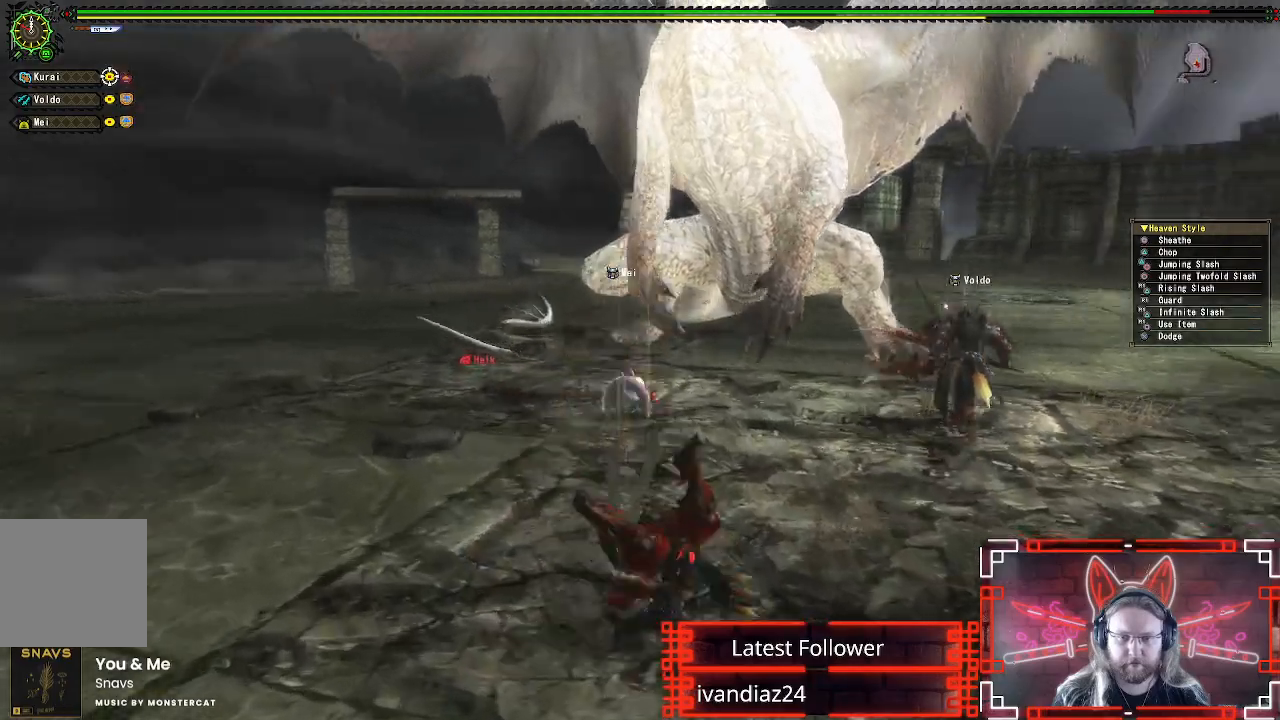
{"buttons": [], "left_stick": "up-left", "right_stick": "center", "events": [[33, "right_stick", "center"], [300, "left_stick", "up-left"]]}
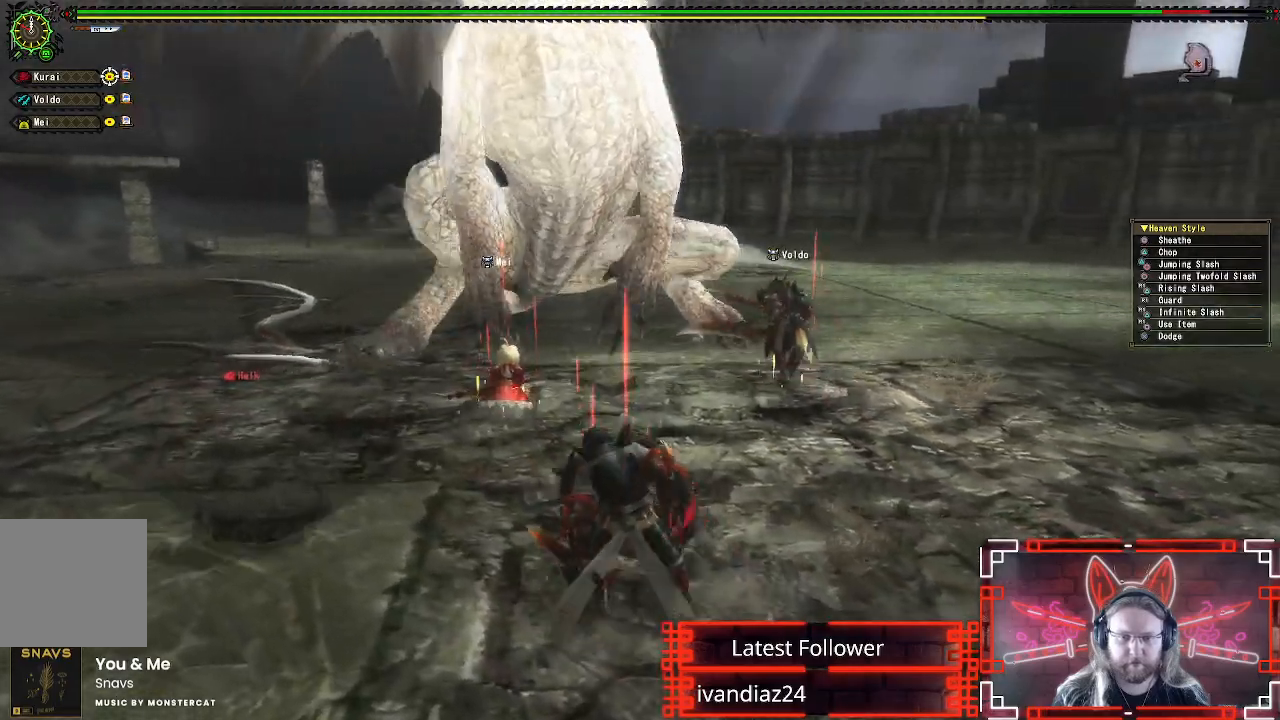
{"buttons": [], "left_stick": "up", "right_stick": "center", "events": [[483, "left_stick", "up"]]}
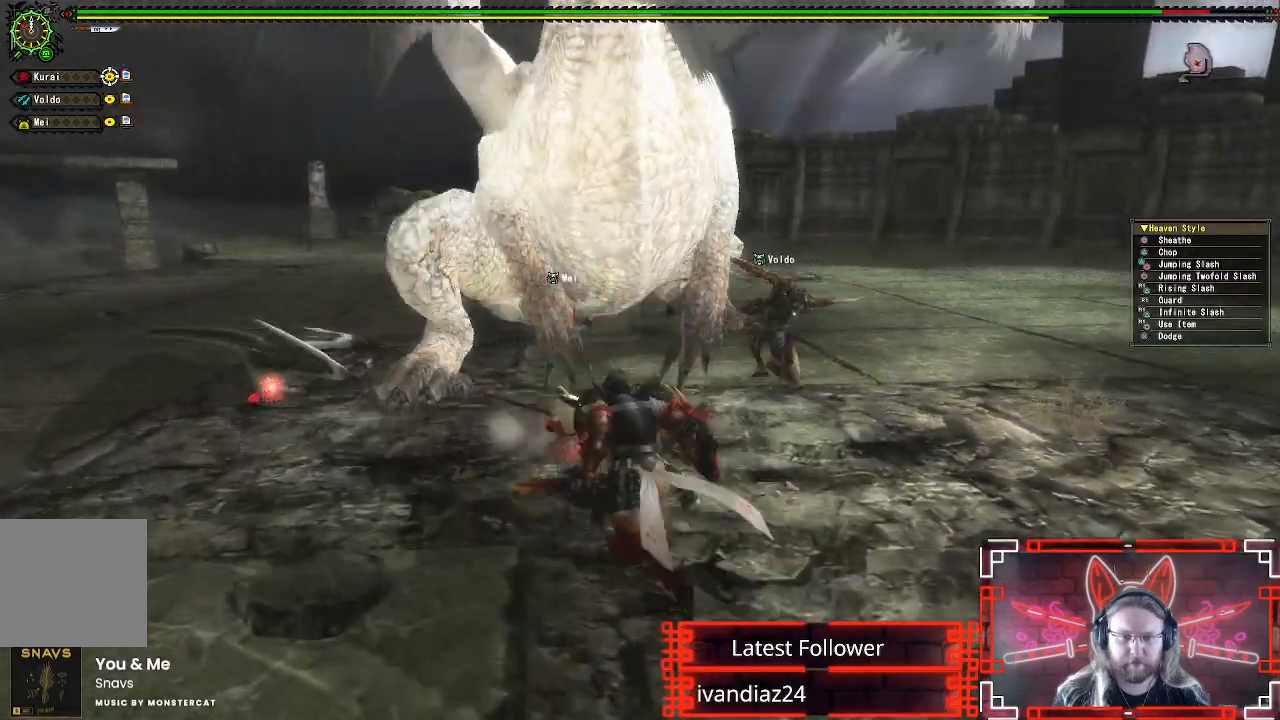
{"buttons": [], "left_stick": "up", "right_stick": "center", "events": [[217, "B", "down"], [217, "Y", "down"], [417, "B", "up"], [417, "Y", "up"]]}
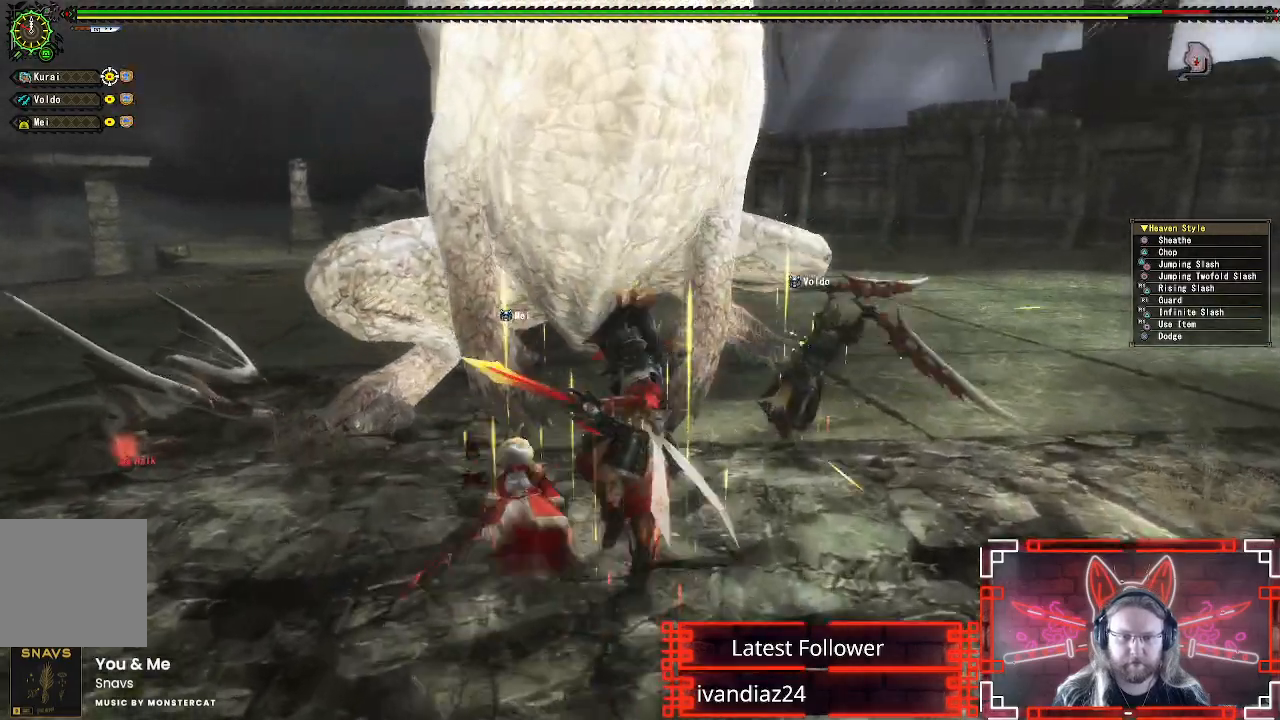
{"buttons": ["Y"], "left_stick": "center", "right_stick": "center", "events": [[17, "Y", "down"], [150, "Y", "up"], [250, "Y", "down"], [283, "left_stick", "center"], [350, "Y", "up"], [450, "Y", "down"]]}
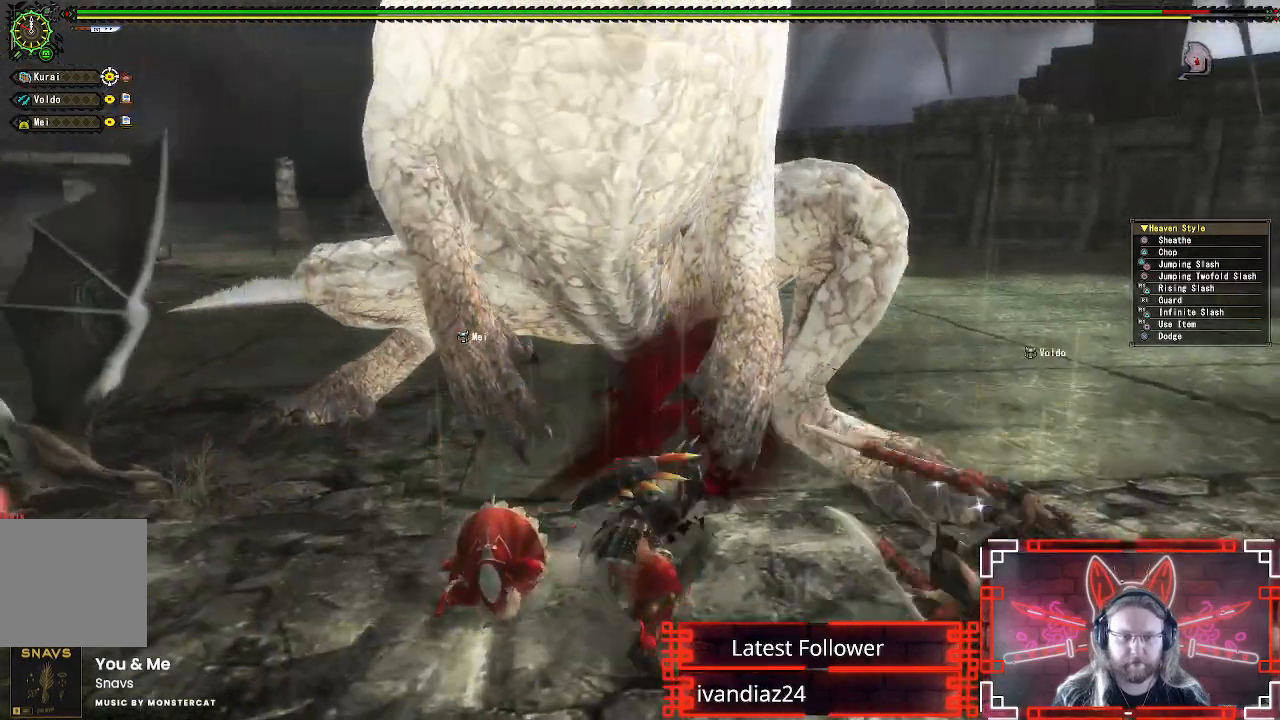
{"buttons": [], "left_stick": "center", "right_stick": "center", "events": [[50, "Y", "up"], [133, "Y", "down"], [233, "Y", "up"], [333, "Y", "down"], [433, "Y", "up"]]}
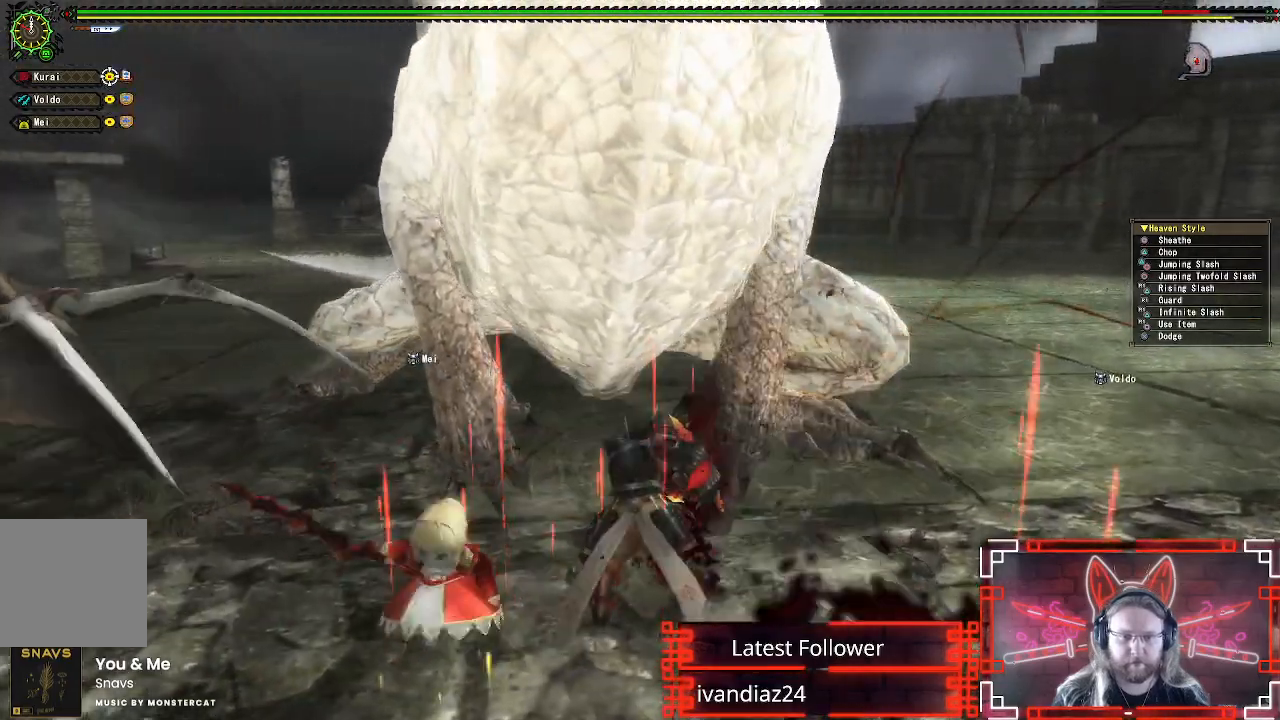
{"buttons": [], "left_stick": "center", "right_stick": "center", "events": [[17, "Y", "down"], [117, "Y", "up"], [200, "Y", "down"], [300, "Y", "up"], [367, "Y", "down"], [467, "Y", "up"]]}
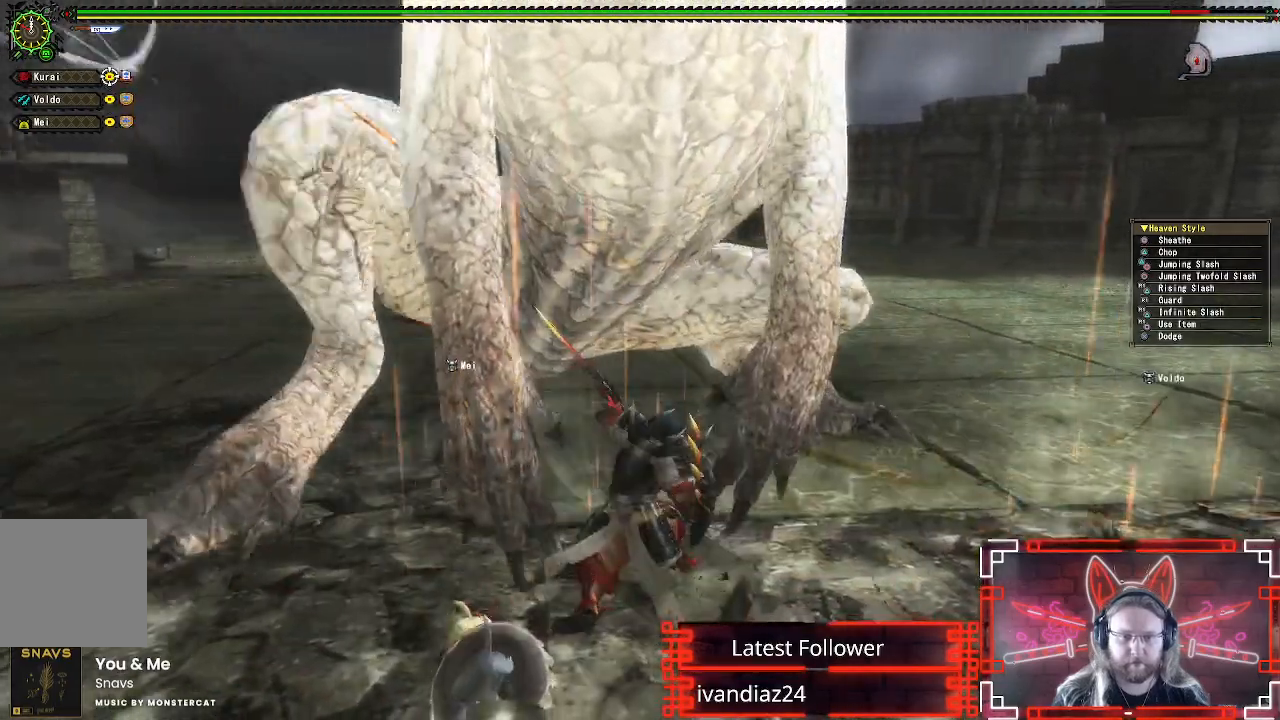
{"buttons": [], "left_stick": "down-right", "right_stick": "center", "events": [[50, "Y", "down"], [150, "Y", "up"], [233, "Y", "down"], [283, "left_stick", "down-right"], [350, "Y", "up"]]}
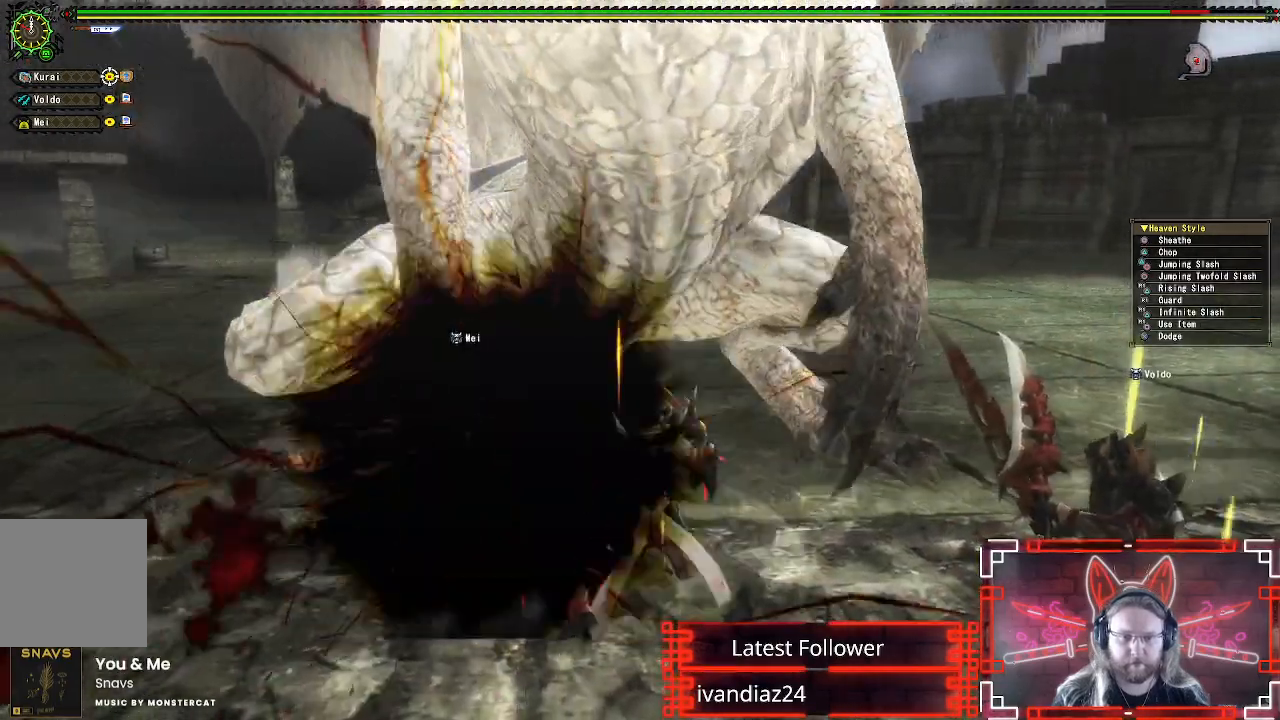
{"buttons": [], "left_stick": "down", "right_stick": "center", "events": [[100, "A", "down"], [250, "A", "up"], [350, "A", "down"], [433, "A", "up"], [483, "left_stick", "down"]]}
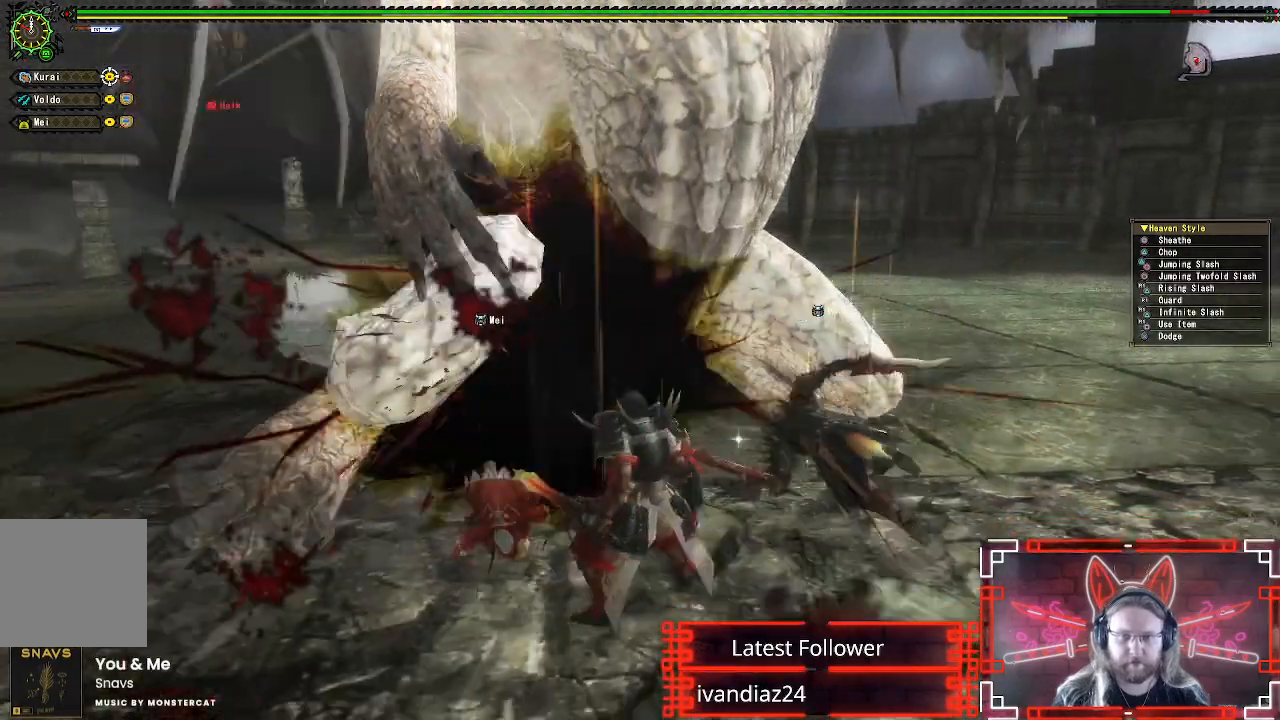
{"buttons": [], "left_stick": "down", "right_stick": "center", "events": [[33, "A", "down"], [167, "A", "up"]]}
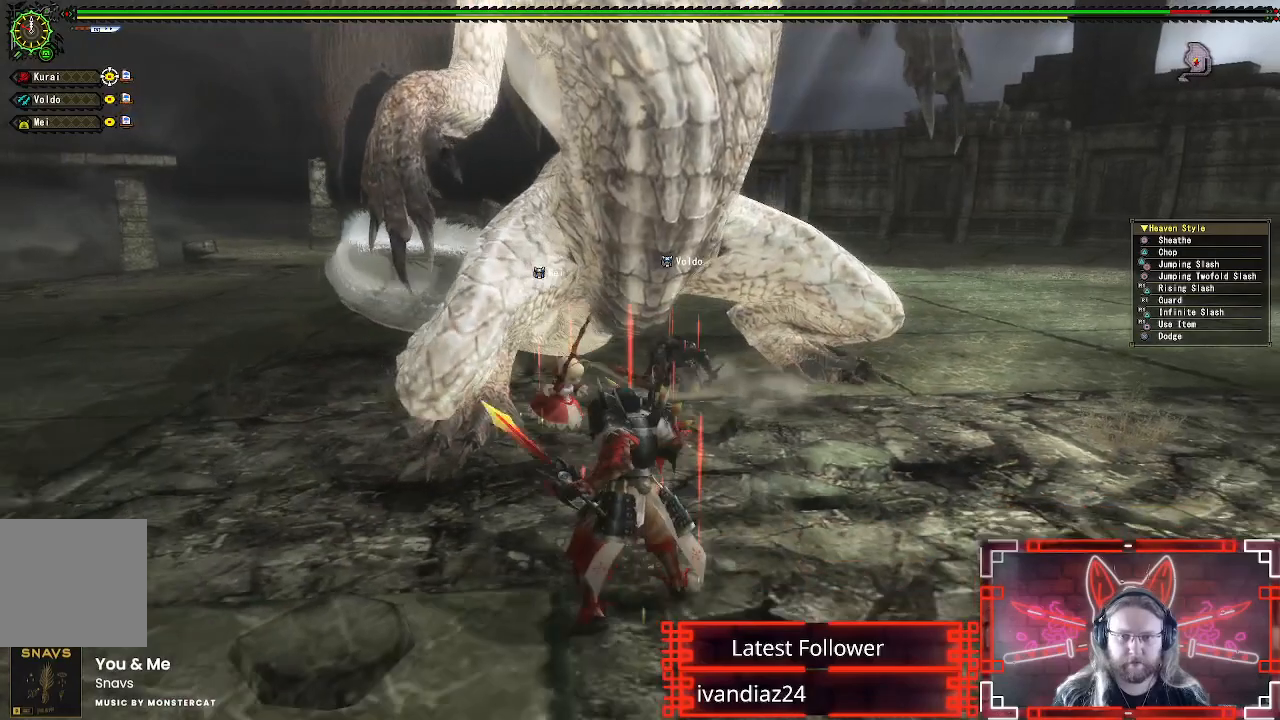
{"buttons": [], "left_stick": "down", "right_stick": "center", "events": []}
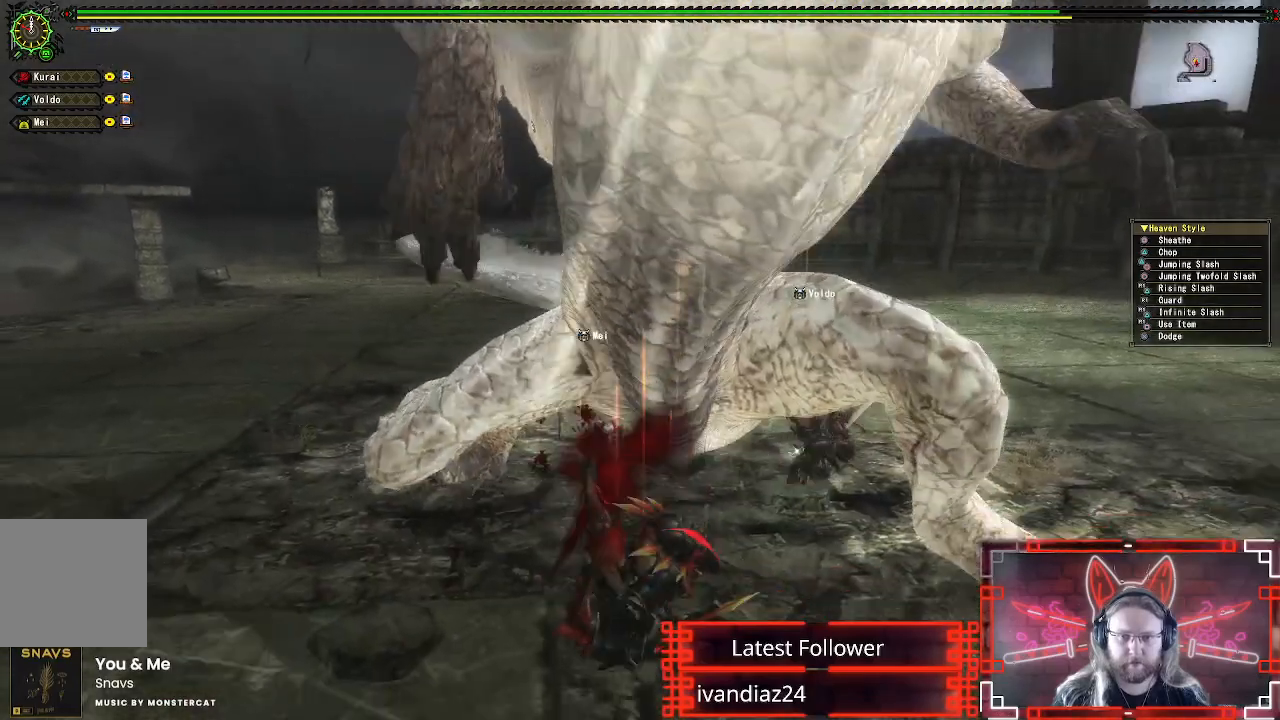
{"buttons": [], "left_stick": "up", "right_stick": "center", "events": [[417, "left_stick", "up"]]}
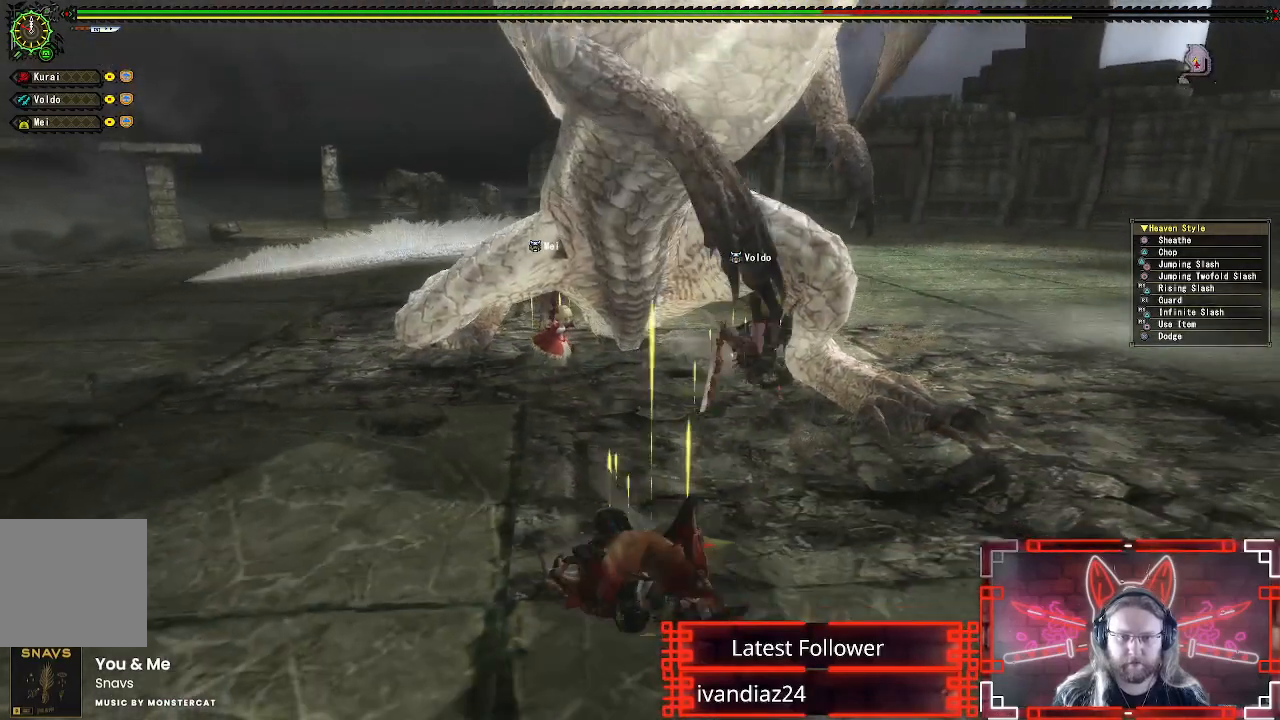
{"buttons": [], "left_stick": "up", "right_stick": "center", "events": [[167, "A", "down"], [350, "A", "up"]]}
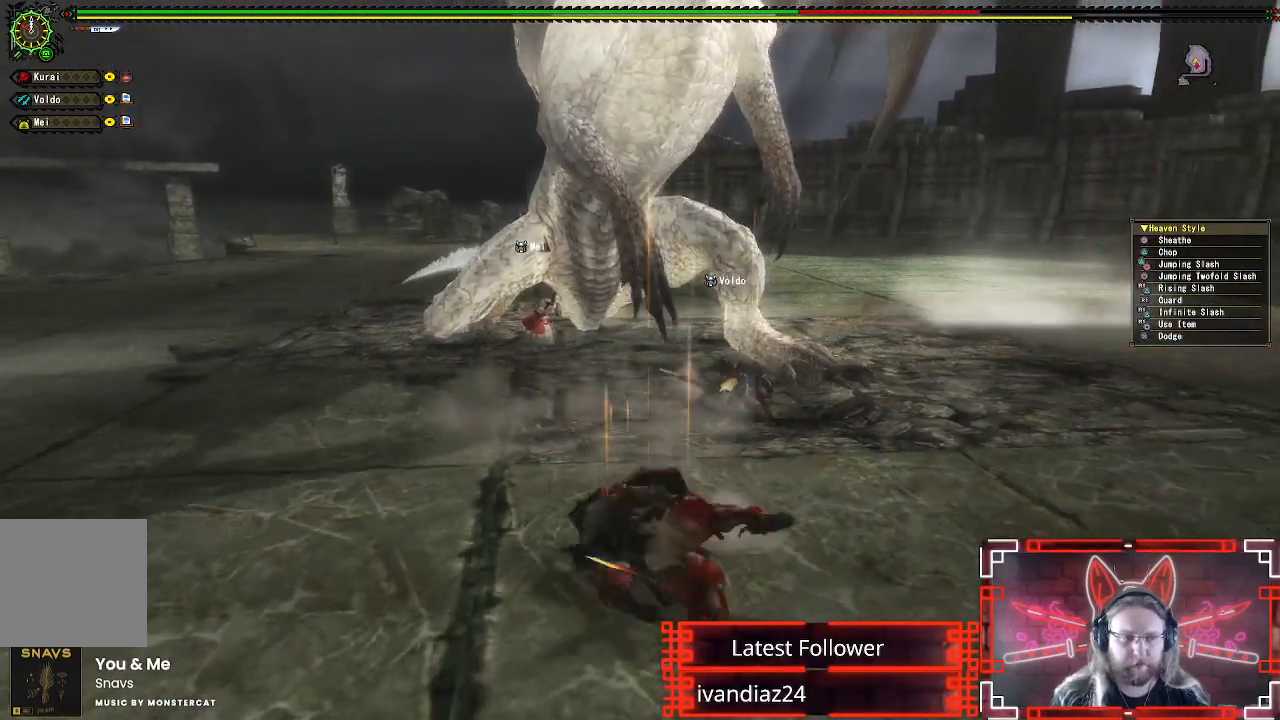
{"buttons": [], "left_stick": "up", "right_stick": "center", "events": [[17, "A", "down"], [167, "A", "up"], [283, "A", "down"], [433, "A", "up"]]}